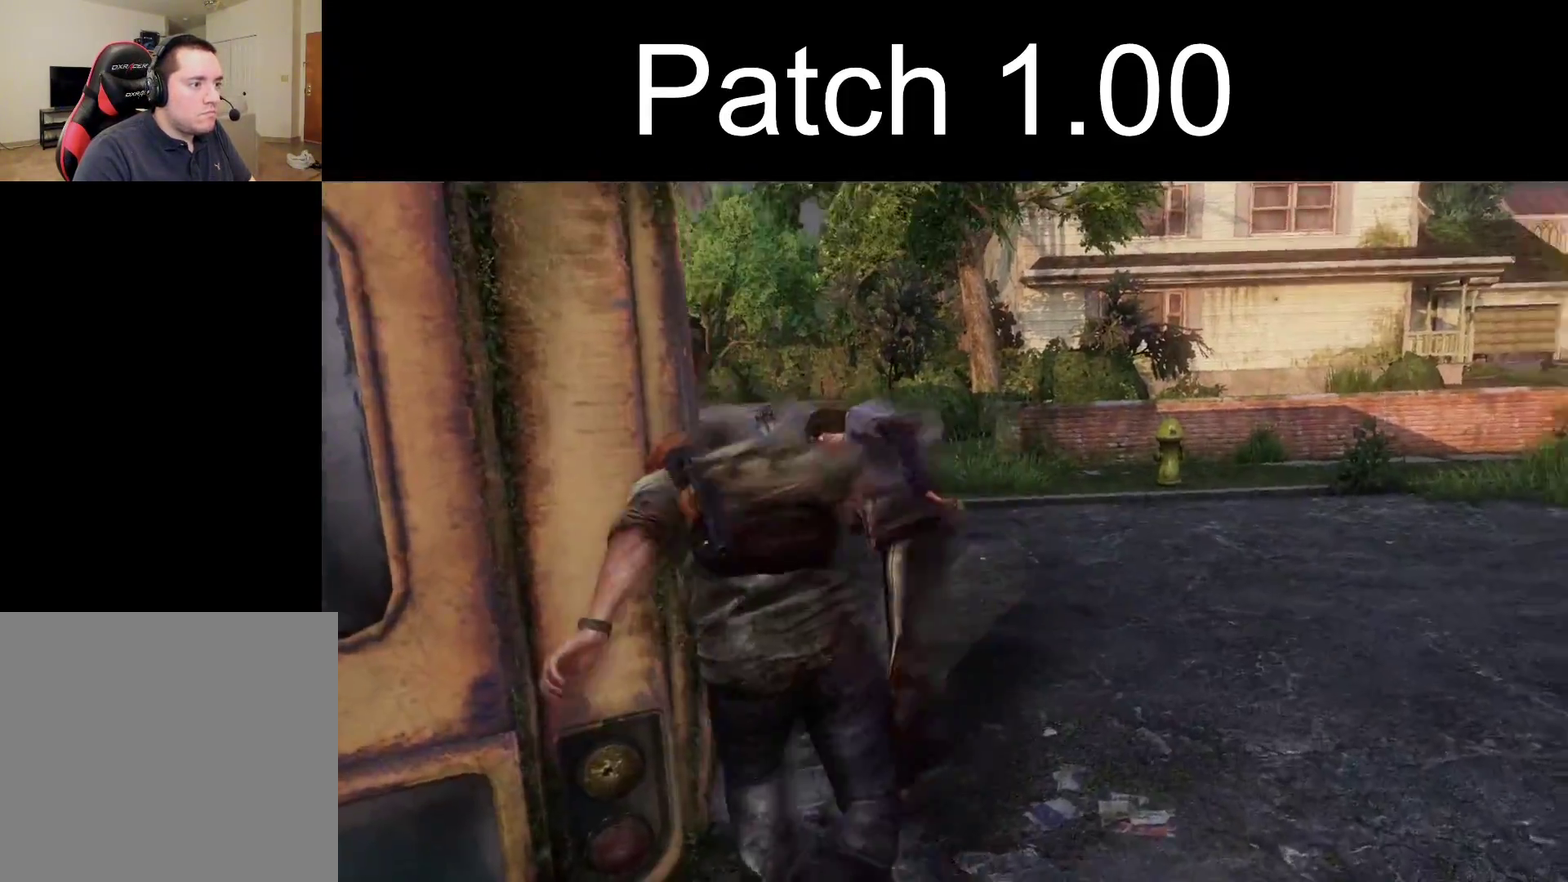
Gameplay with a controller (PlayStation layout); each line is a JSON object with the inputs held at the frame after it (dt_ms = milliseconds from this image to that frame). "events" lists button and stick changes between this image and that frame as [ms after this image, input, new state], when the widget could be followed in between.
{"dt_ms": 300, "buttons": ["L2"], "left_stick": "down-left", "right_stick": "left", "events": [[33, "SQUARE", "up"], [50, "left_stick", "up"], [150, "right_stick", "left"], [167, "left_stick", "down-left"]]}
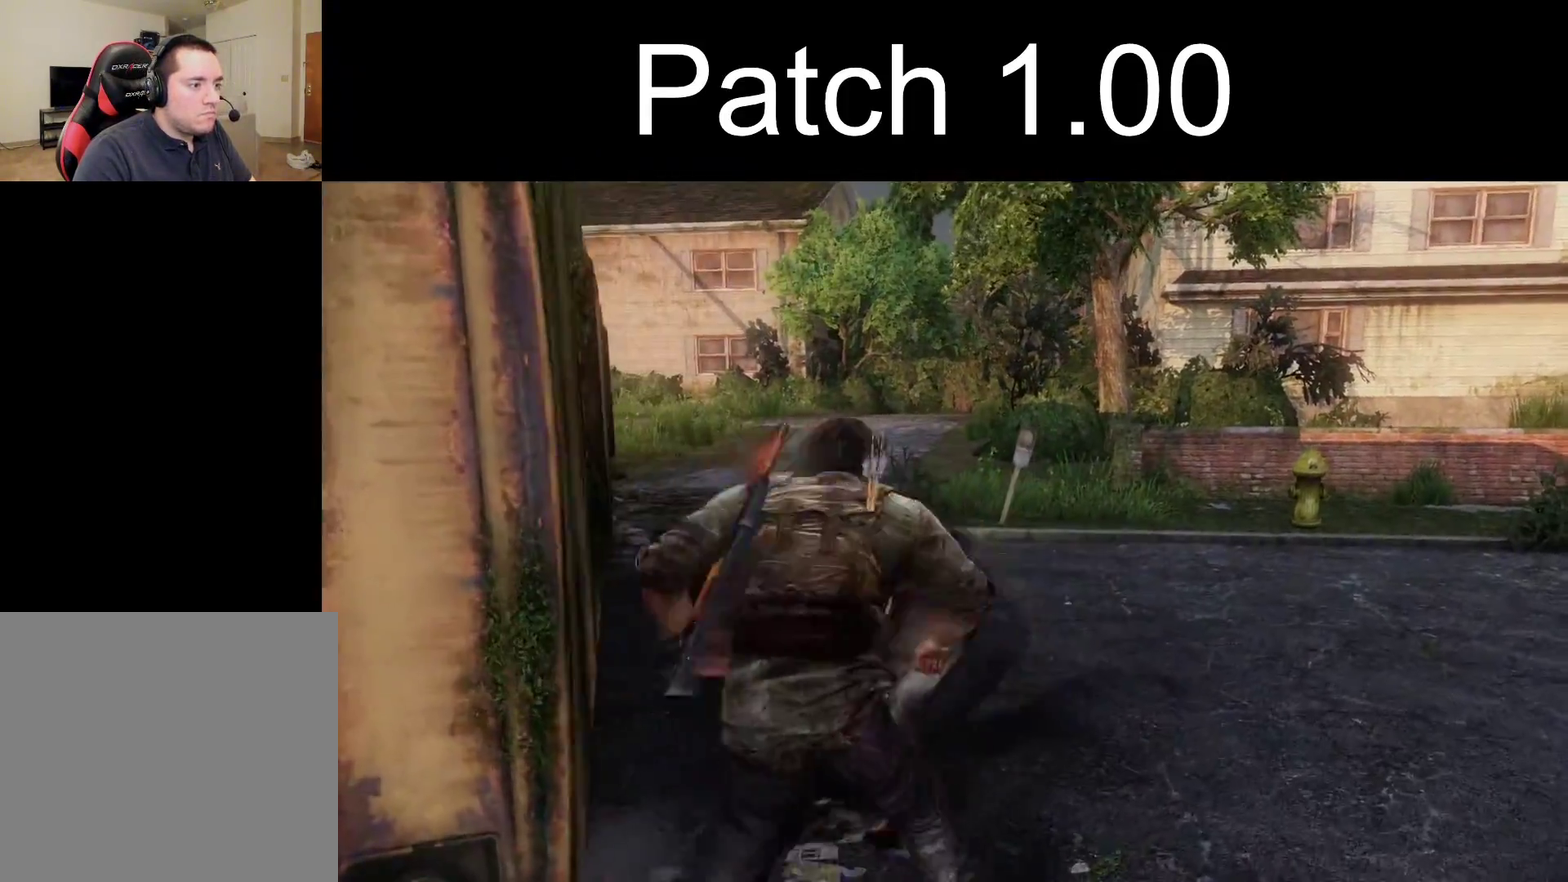
{"dt_ms": 300, "buttons": ["L2"], "left_stick": "down", "right_stick": "left", "events": [[50, "left_stick", "down"], [150, "DPAD_LEFT", "down"], [250, "DPAD_LEFT", "up"]]}
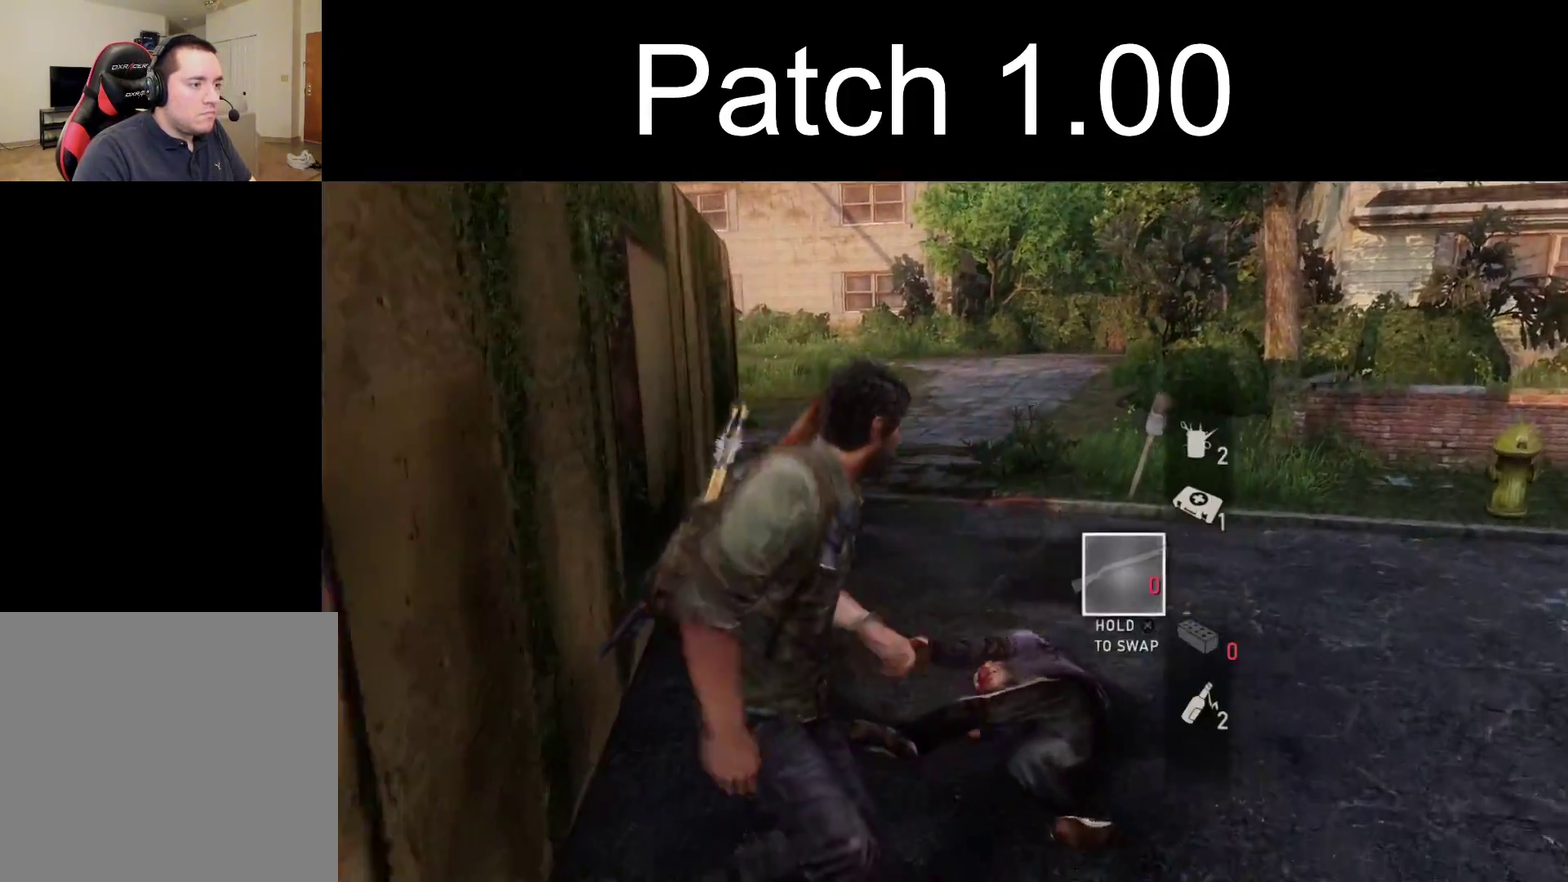
{"dt_ms": 500, "buttons": ["L2"], "left_stick": "left", "right_stick": "left", "events": [[317, "left_stick", "down-left"], [450, "left_stick", "left"]]}
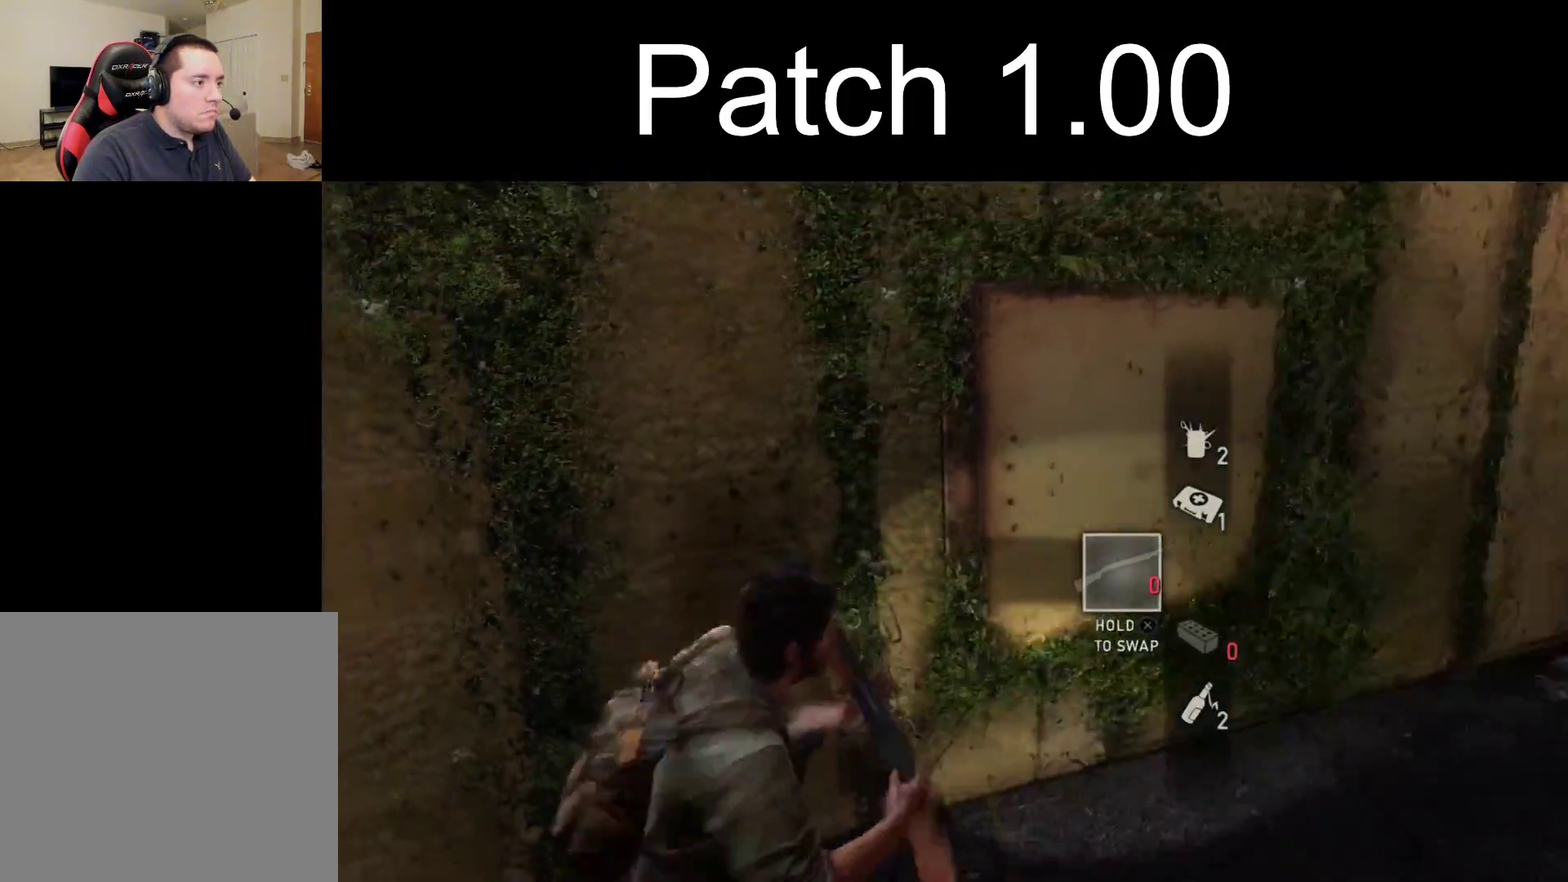
{"dt_ms": 400, "buttons": ["L2"], "left_stick": "up", "right_stick": "center", "events": [[150, "left_stick", "up-left"], [217, "R1", "down"], [300, "right_stick", "center"], [350, "R1", "up"], [400, "left_stick", "up"]]}
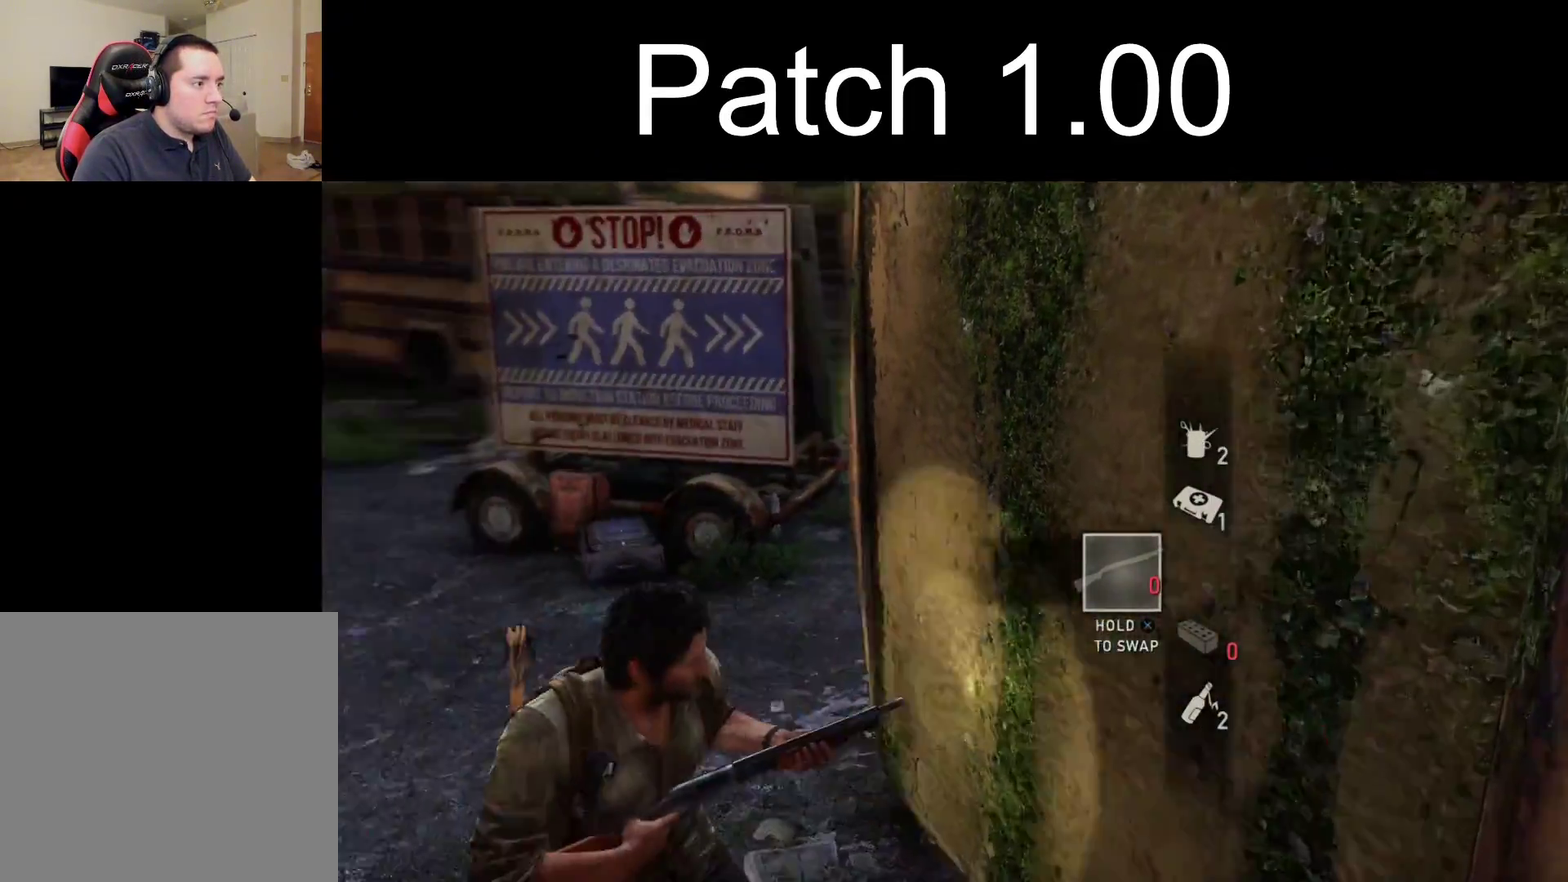
{"dt_ms": 300, "buttons": ["L2"], "left_stick": "up", "right_stick": "right", "events": [[100, "R3", "down"], [200, "R3", "up"], [233, "right_stick", "right"]]}
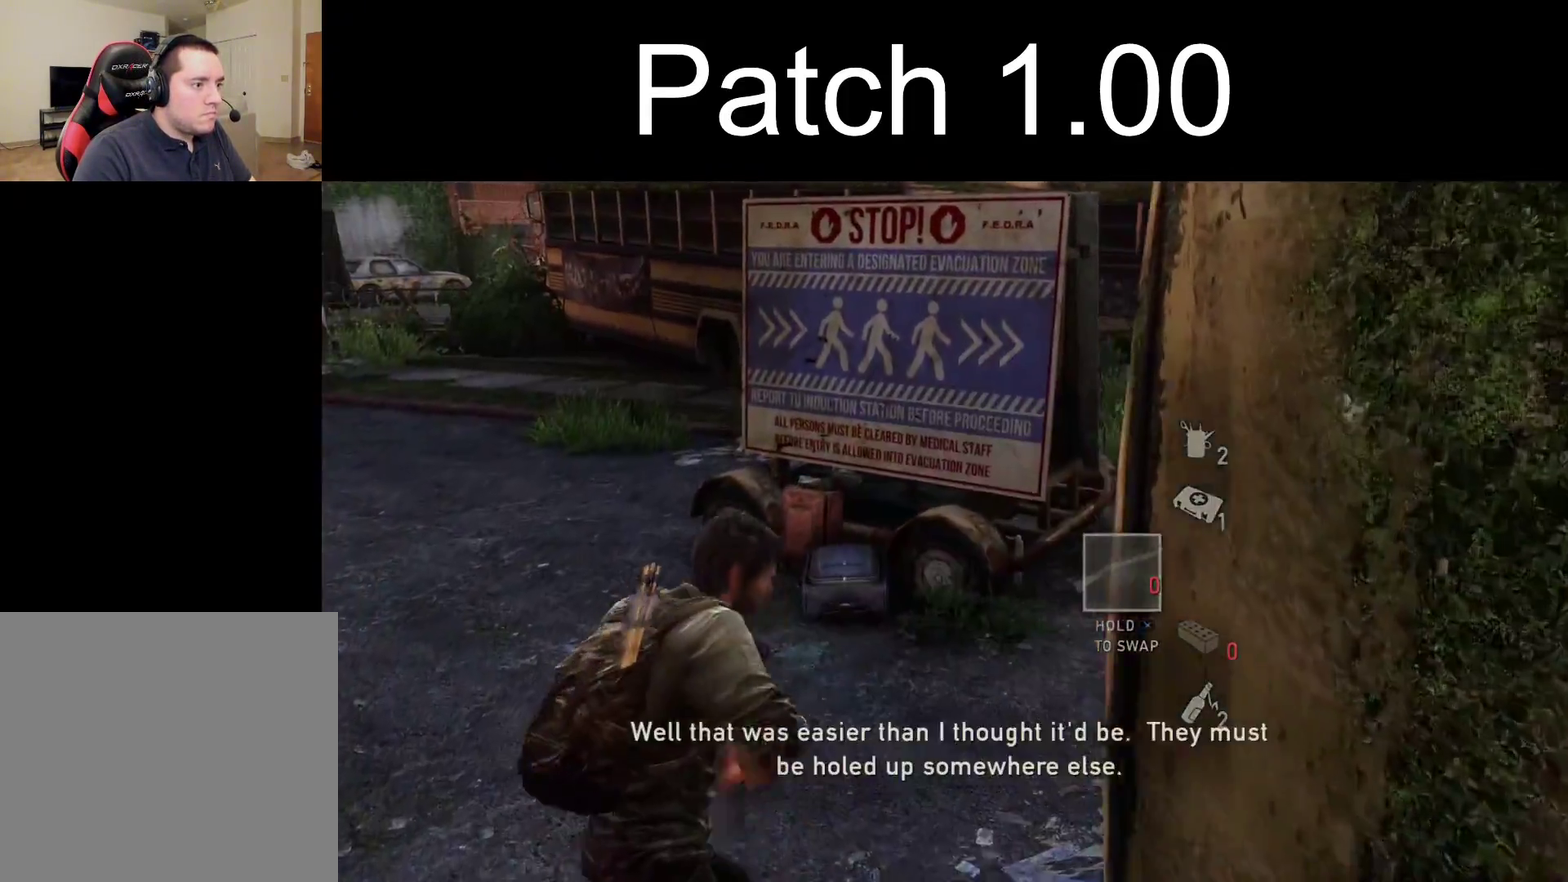
{"dt_ms": 300, "buttons": ["L2"], "left_stick": "up", "right_stick": "right", "events": []}
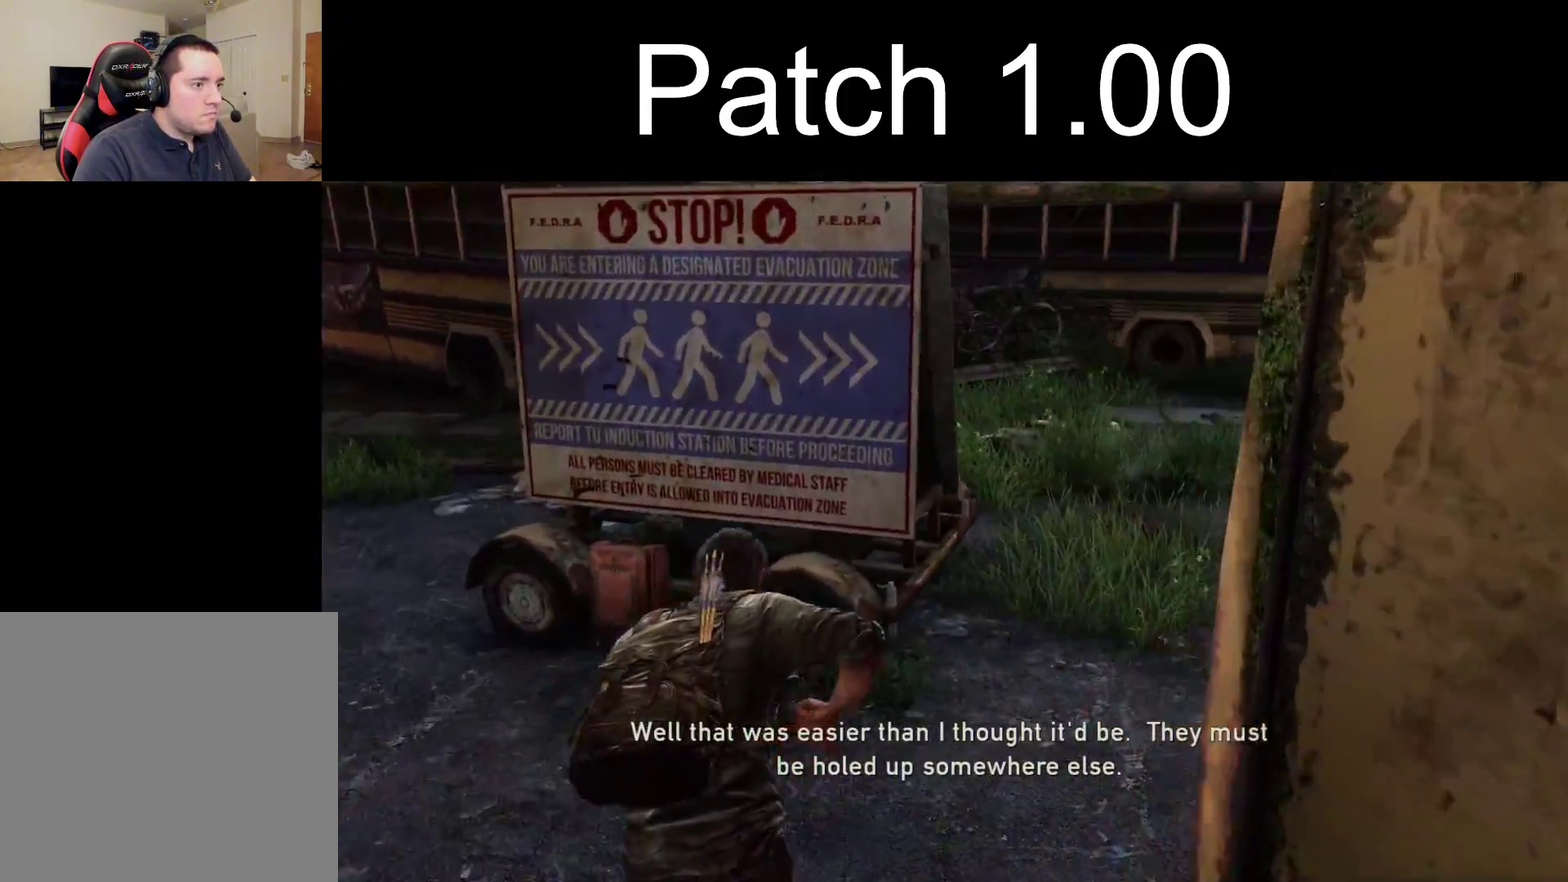
{"dt_ms": 500, "buttons": ["L2"], "left_stick": "up", "right_stick": "center", "events": [[17, "right_stick", "center"]]}
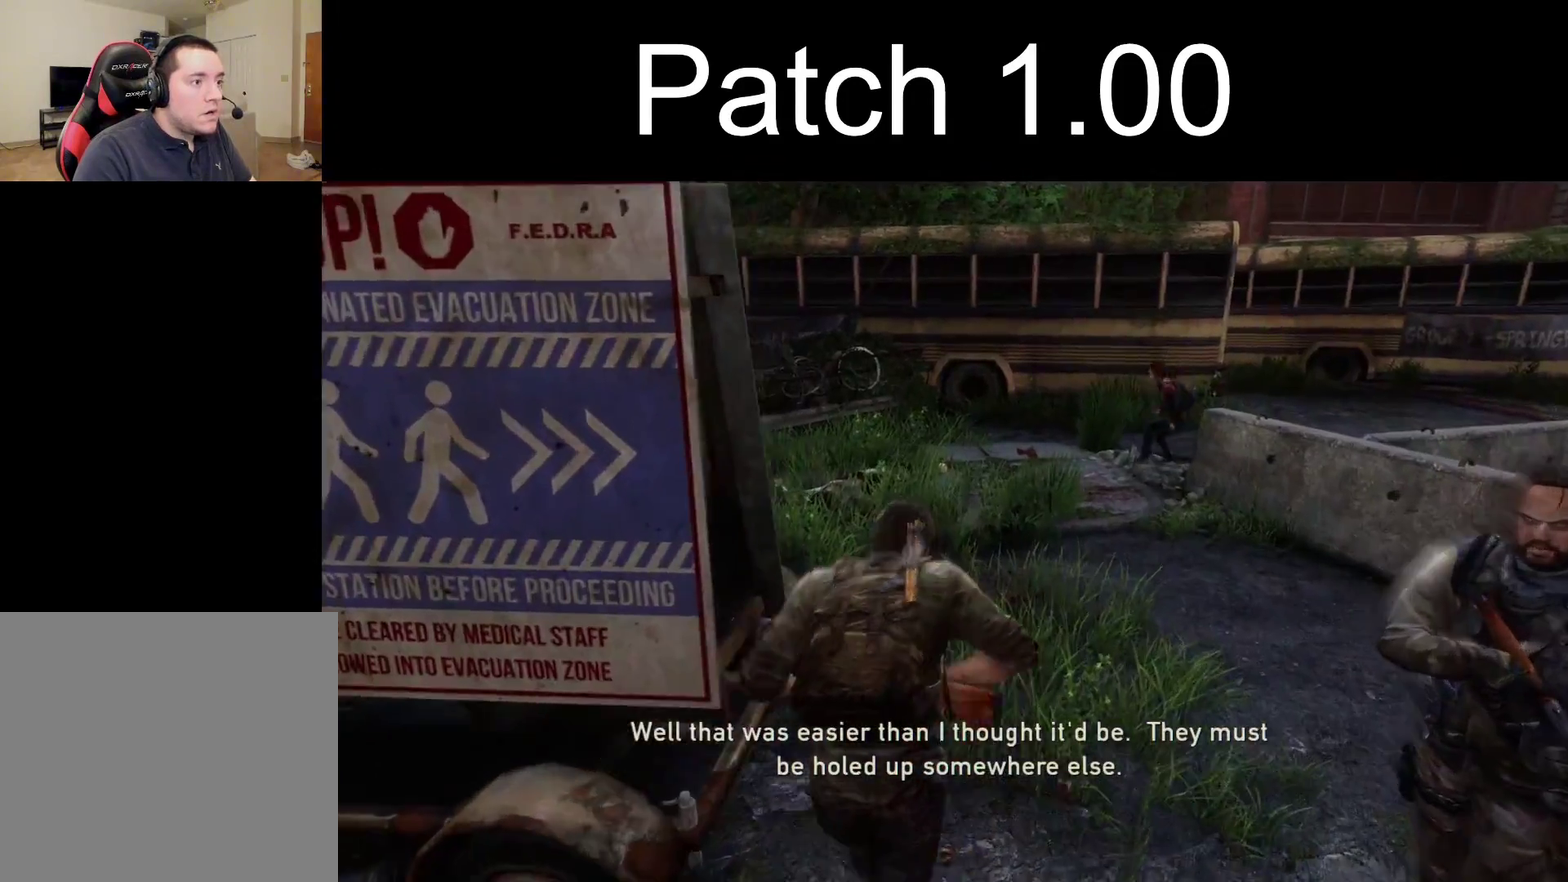
{"dt_ms": 600, "buttons": ["L2"], "left_stick": "up", "right_stick": "right", "events": [[533, "right_stick", "right"]]}
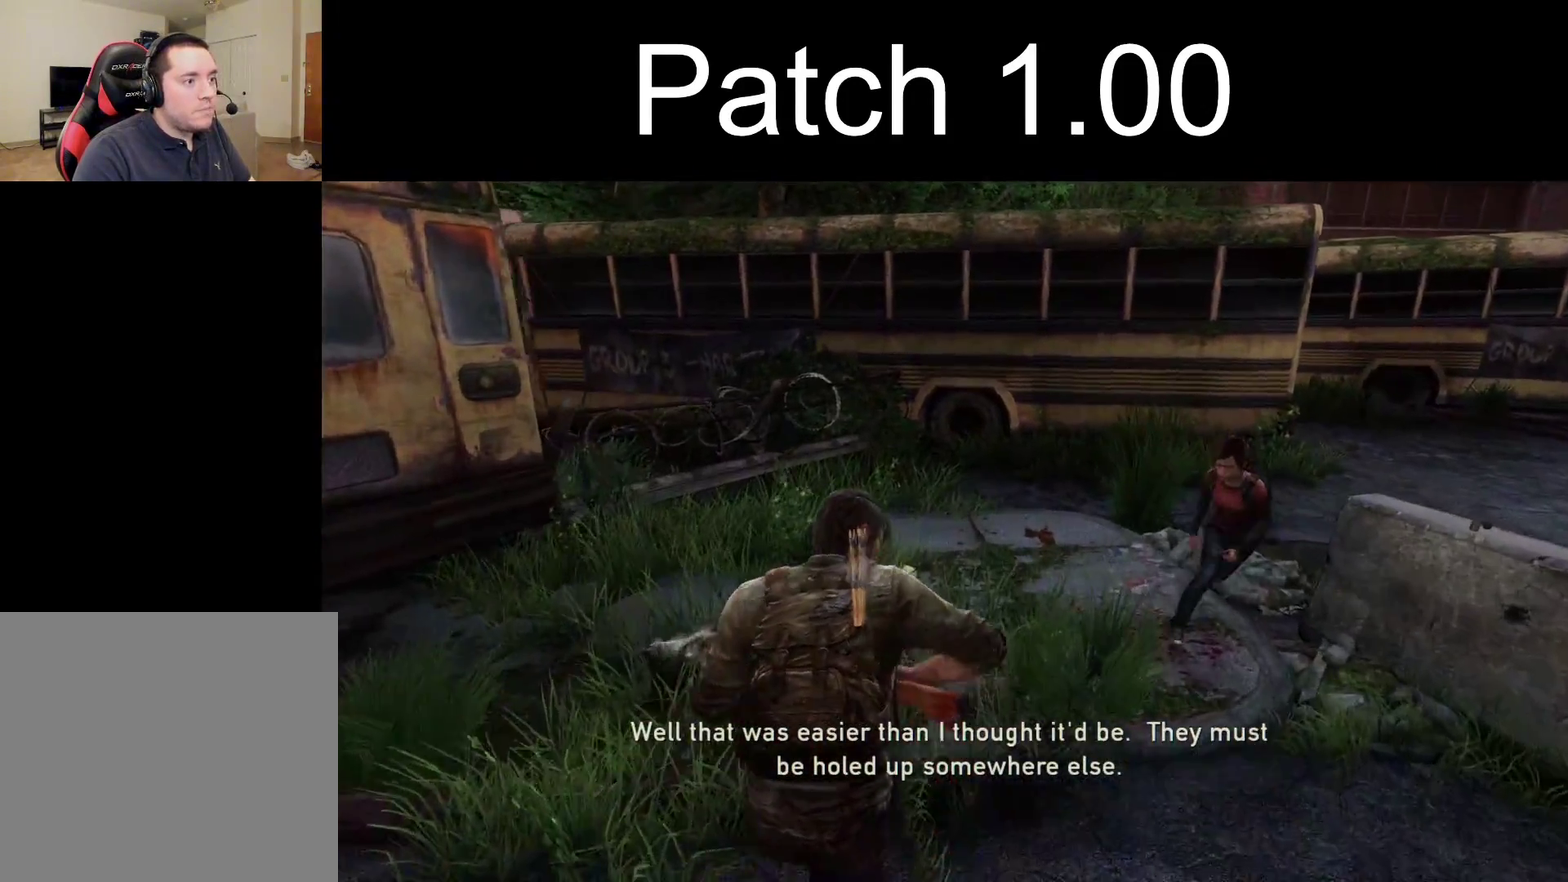
{"dt_ms": 400, "buttons": ["L2"], "left_stick": "up", "right_stick": "right", "events": [[150, "DPAD_LEFT", "down"], [250, "R1", "down"], [250, "TRIANGLE", "down"], [267, "DPAD_LEFT", "up"], [367, "TRIANGLE", "up"], [383, "R1", "up"]]}
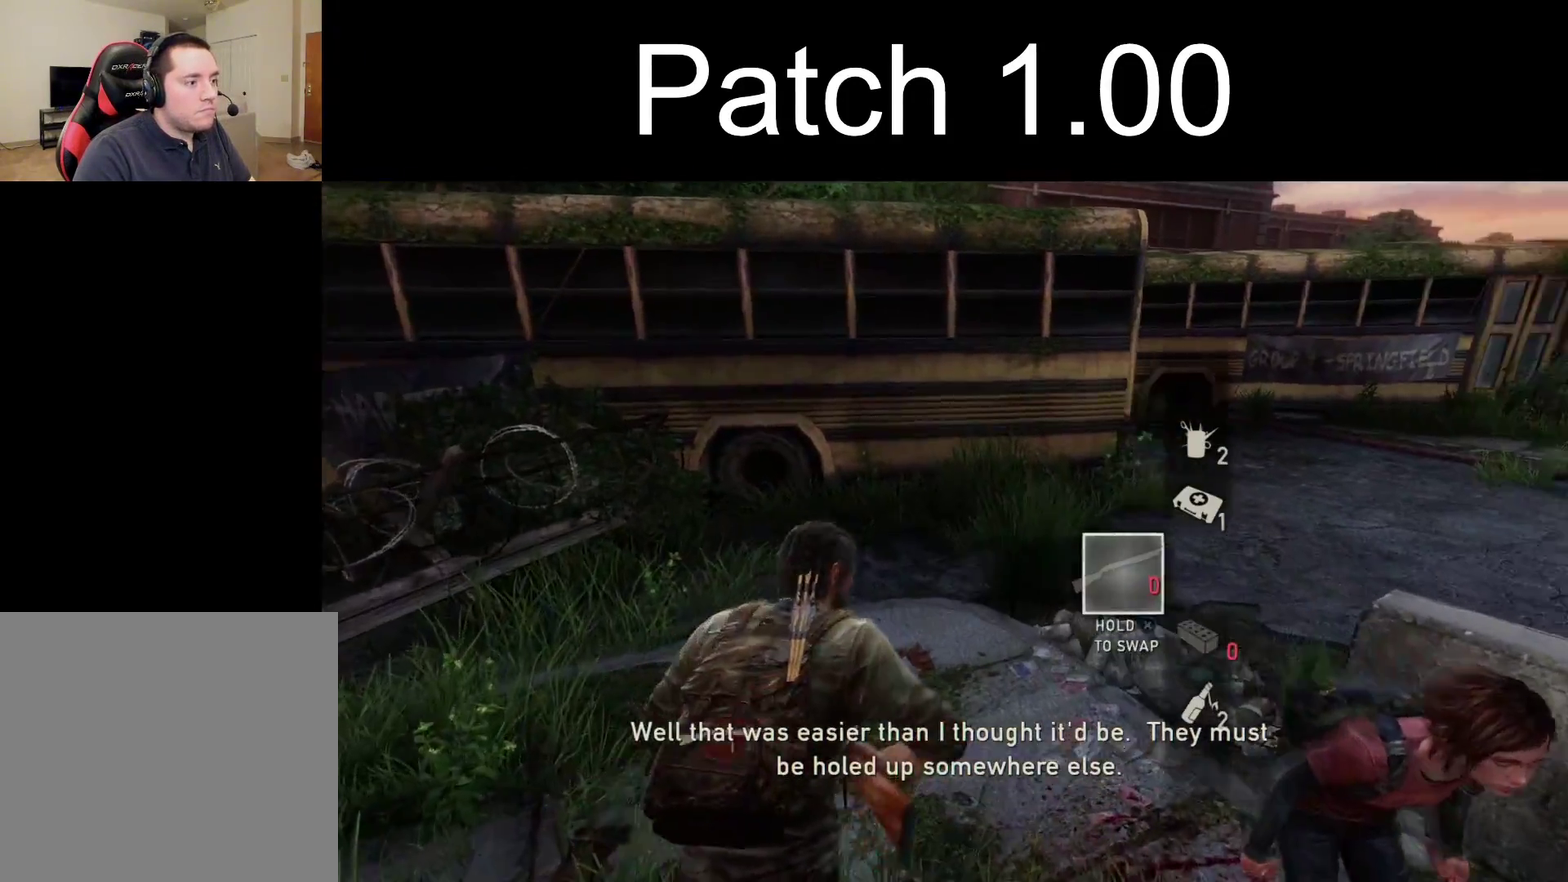
{"dt_ms": 300, "buttons": ["L2", "R1"], "left_stick": "up", "right_stick": "center", "events": [[50, "TRIANGLE", "down"], [67, "R1", "down"], [67, "right_stick", "up-right"], [167, "TRIANGLE", "up"], [167, "right_stick", "center"], [183, "R1", "up"], [267, "R1", "down"]]}
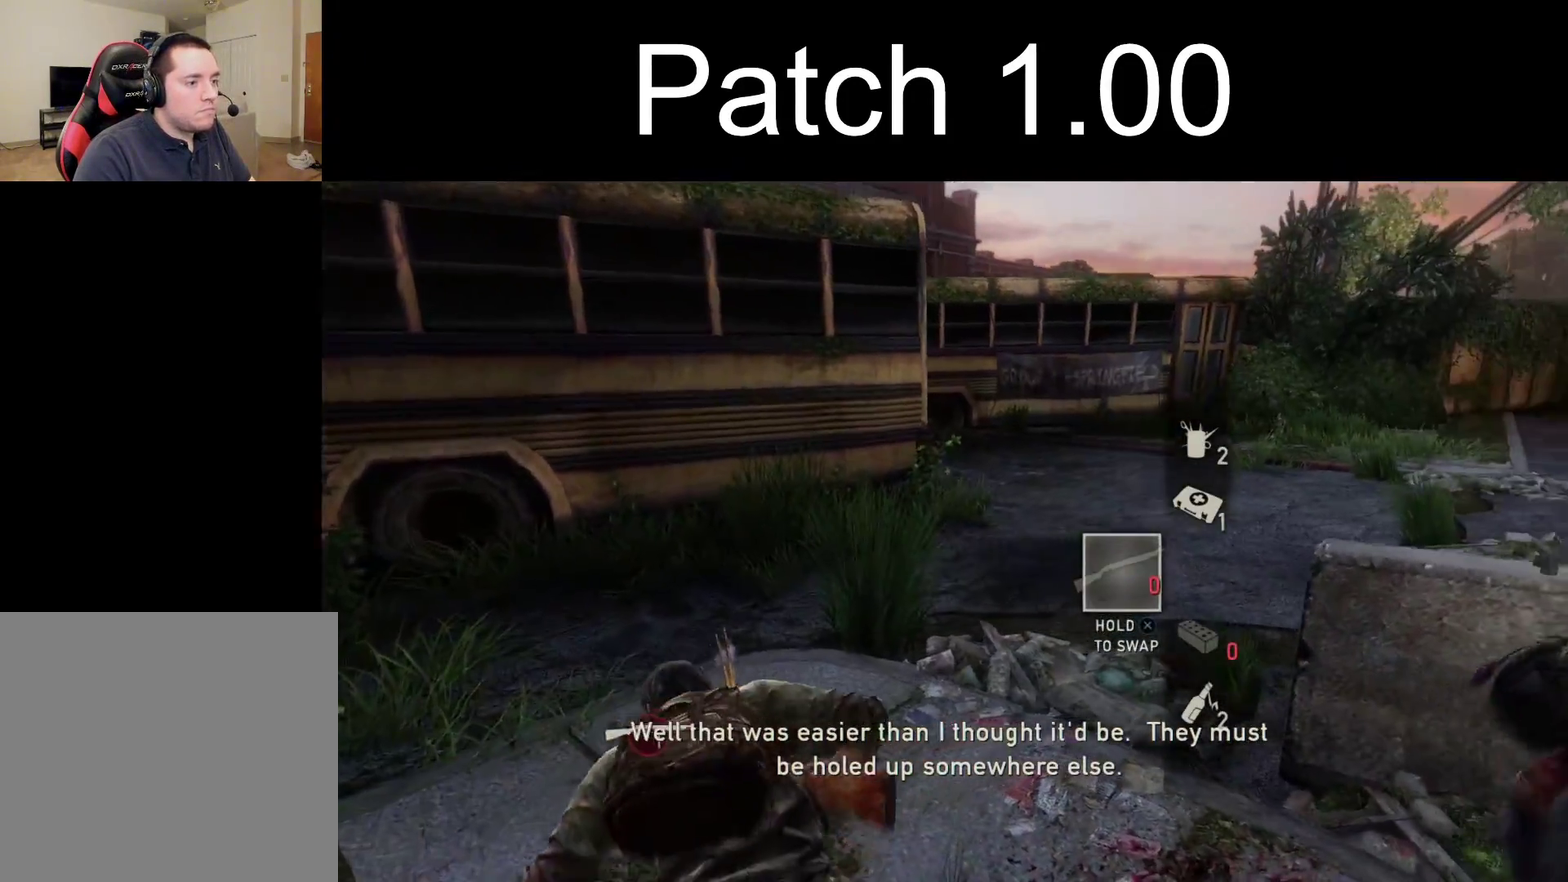
{"dt_ms": 200, "buttons": ["L2", "R1"], "left_stick": "up", "right_stick": "up-right", "events": [[83, "R1", "up"], [83, "right_stick", "up-right"], [167, "R1", "down"]]}
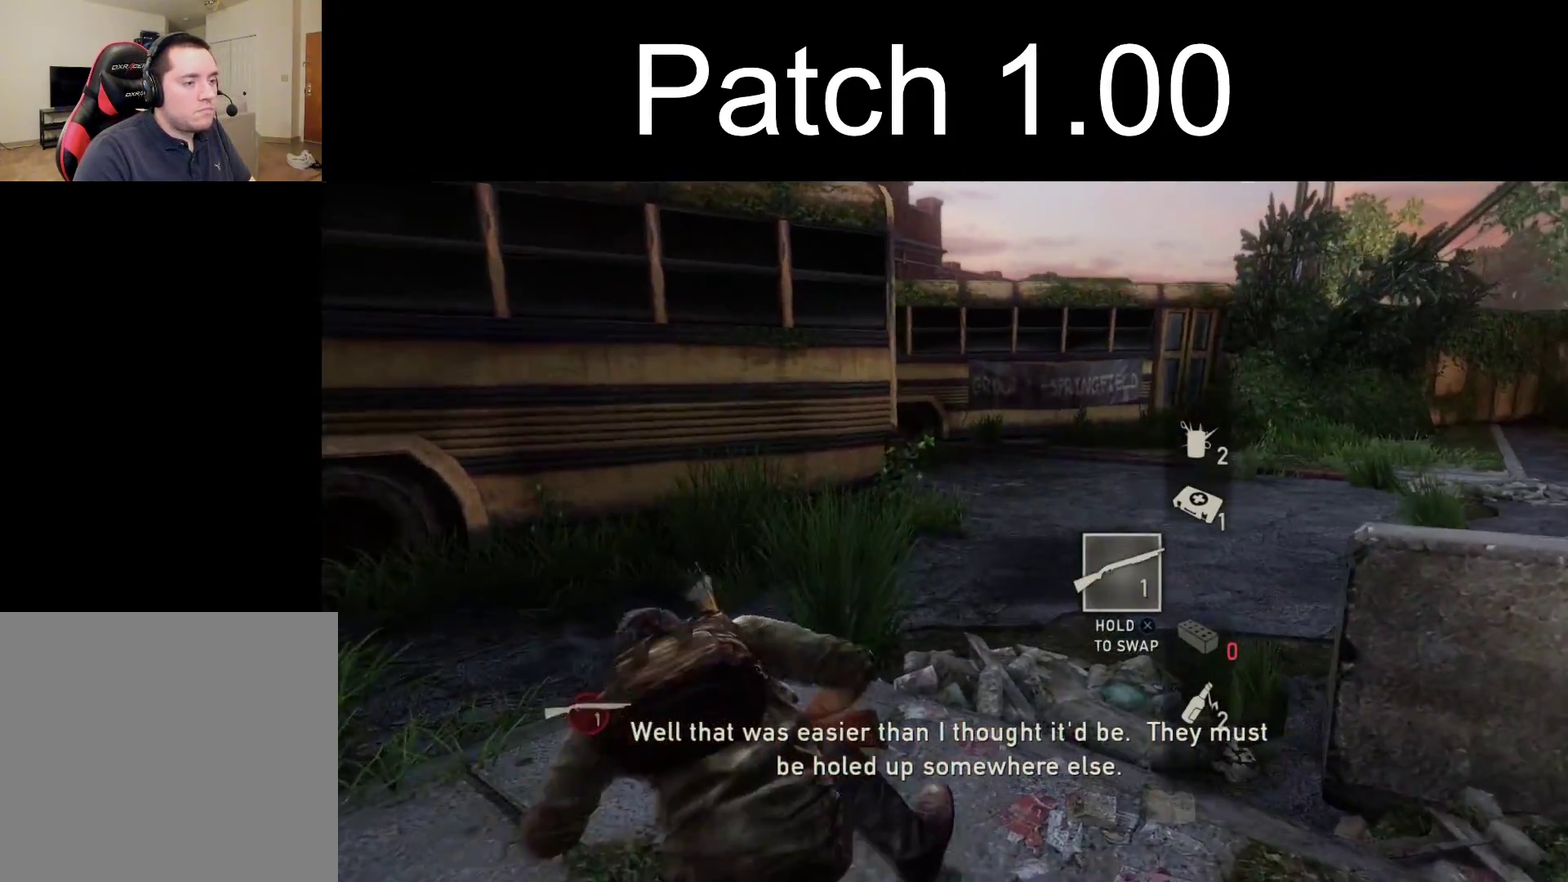
{"dt_ms": 300, "buttons": ["L2"], "left_stick": "up", "right_stick": "center", "events": [[33, "right_stick", "center"], [67, "R1", "up"], [167, "R1", "down"], [250, "R1", "up"]]}
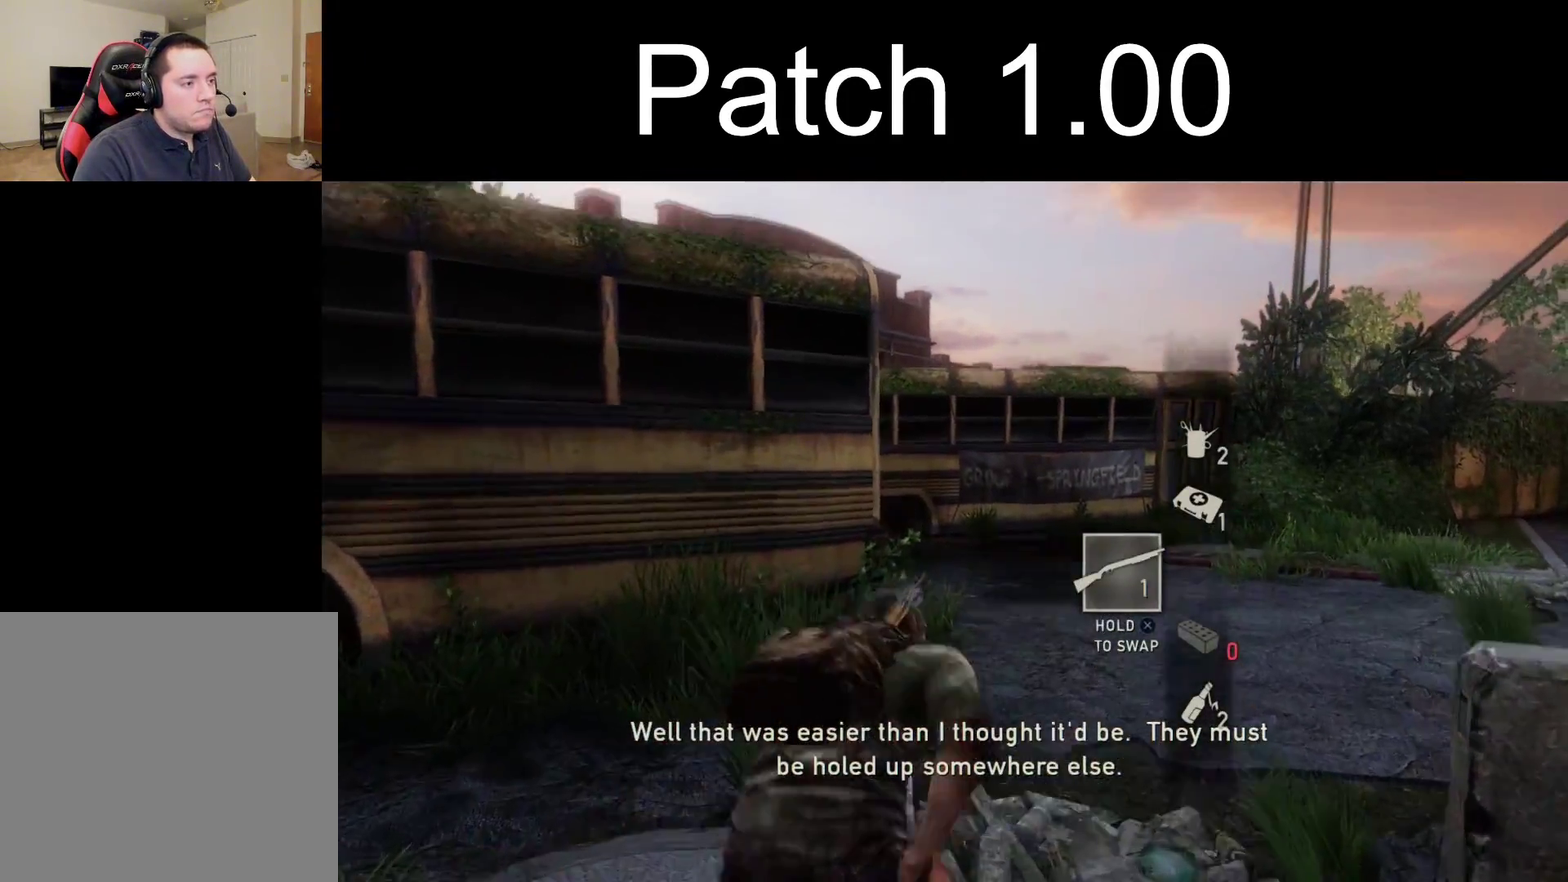
{"dt_ms": 300, "buttons": ["L2", "R1"], "left_stick": "up", "right_stick": "center", "events": [[67, "R1", "down"], [150, "R1", "up"], [250, "R1", "down"]]}
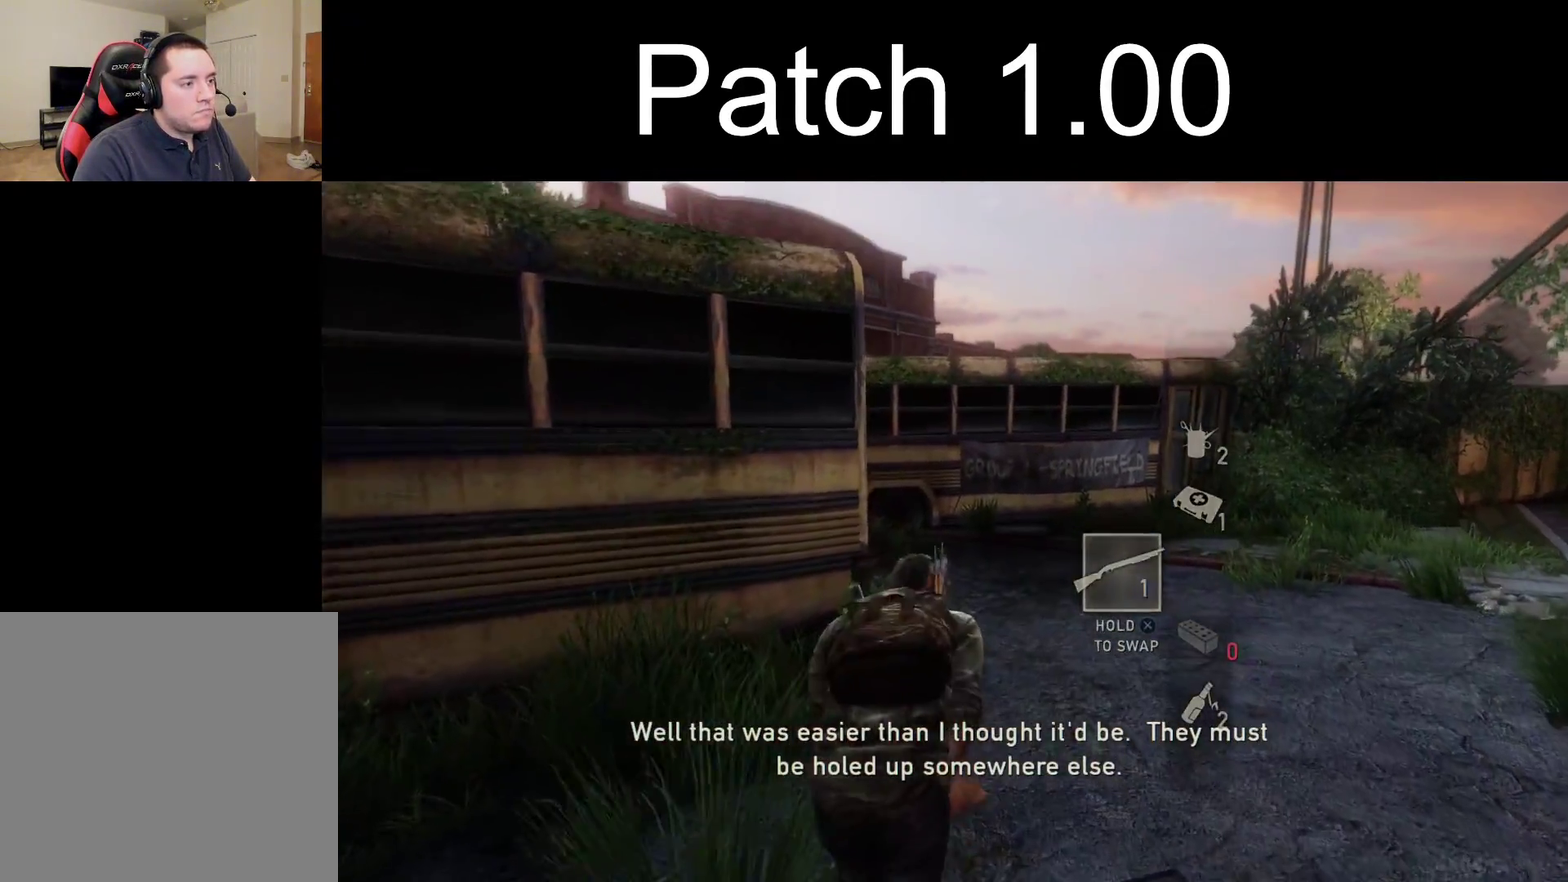
{"dt_ms": 300, "buttons": ["L2"], "left_stick": "up", "right_stick": "left", "events": [[50, "R1", "up"], [167, "R1", "down"], [200, "right_stick", "left"], [267, "R1", "up"]]}
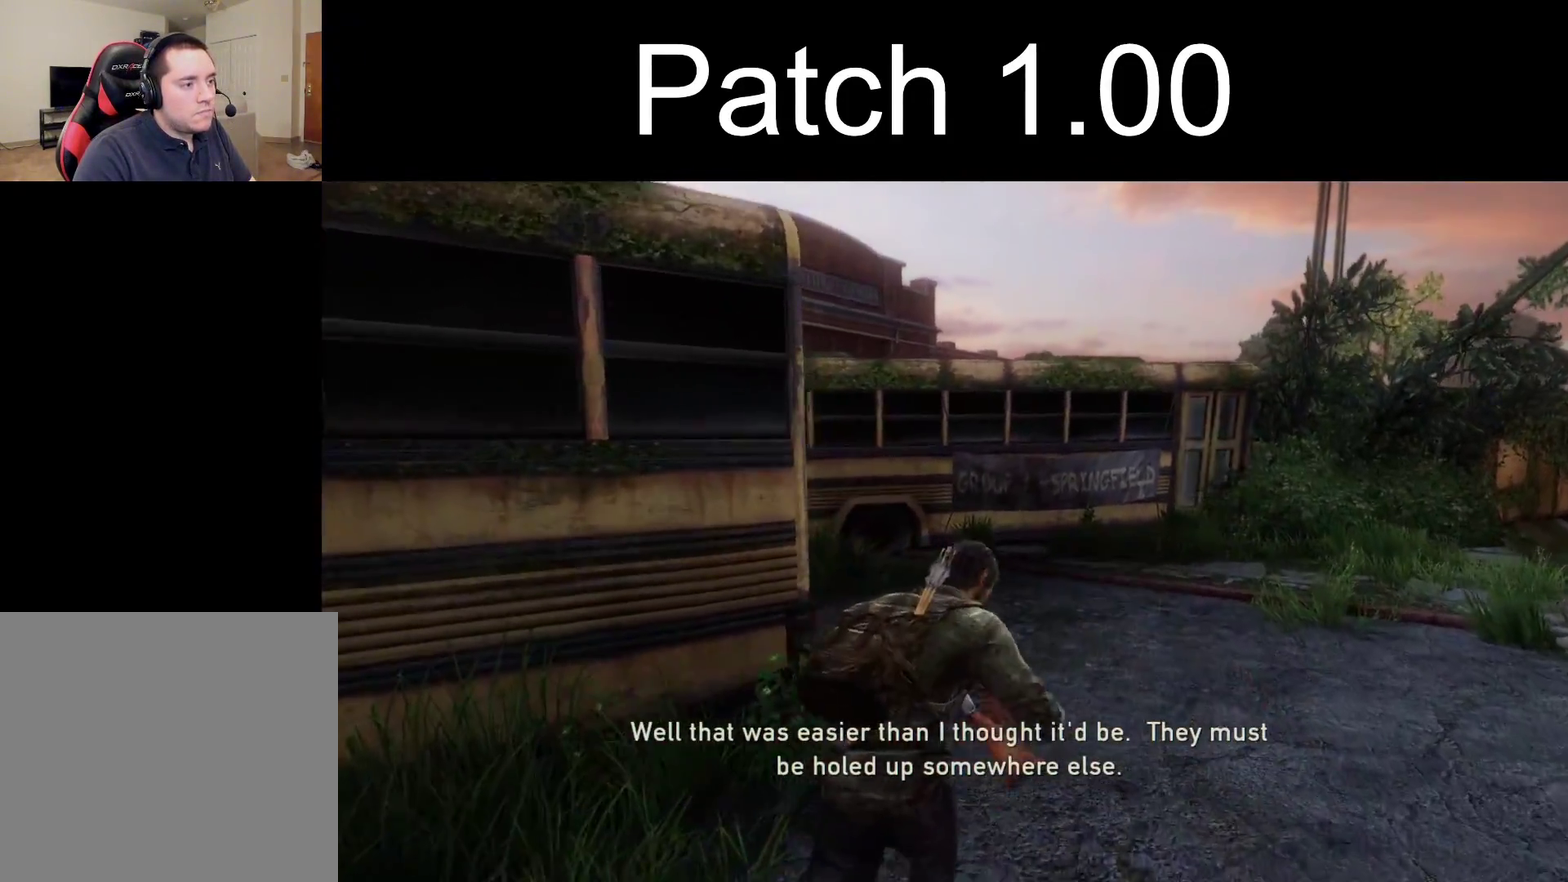
{"dt_ms": 600, "buttons": ["L2"], "left_stick": "up", "right_stick": "left", "events": []}
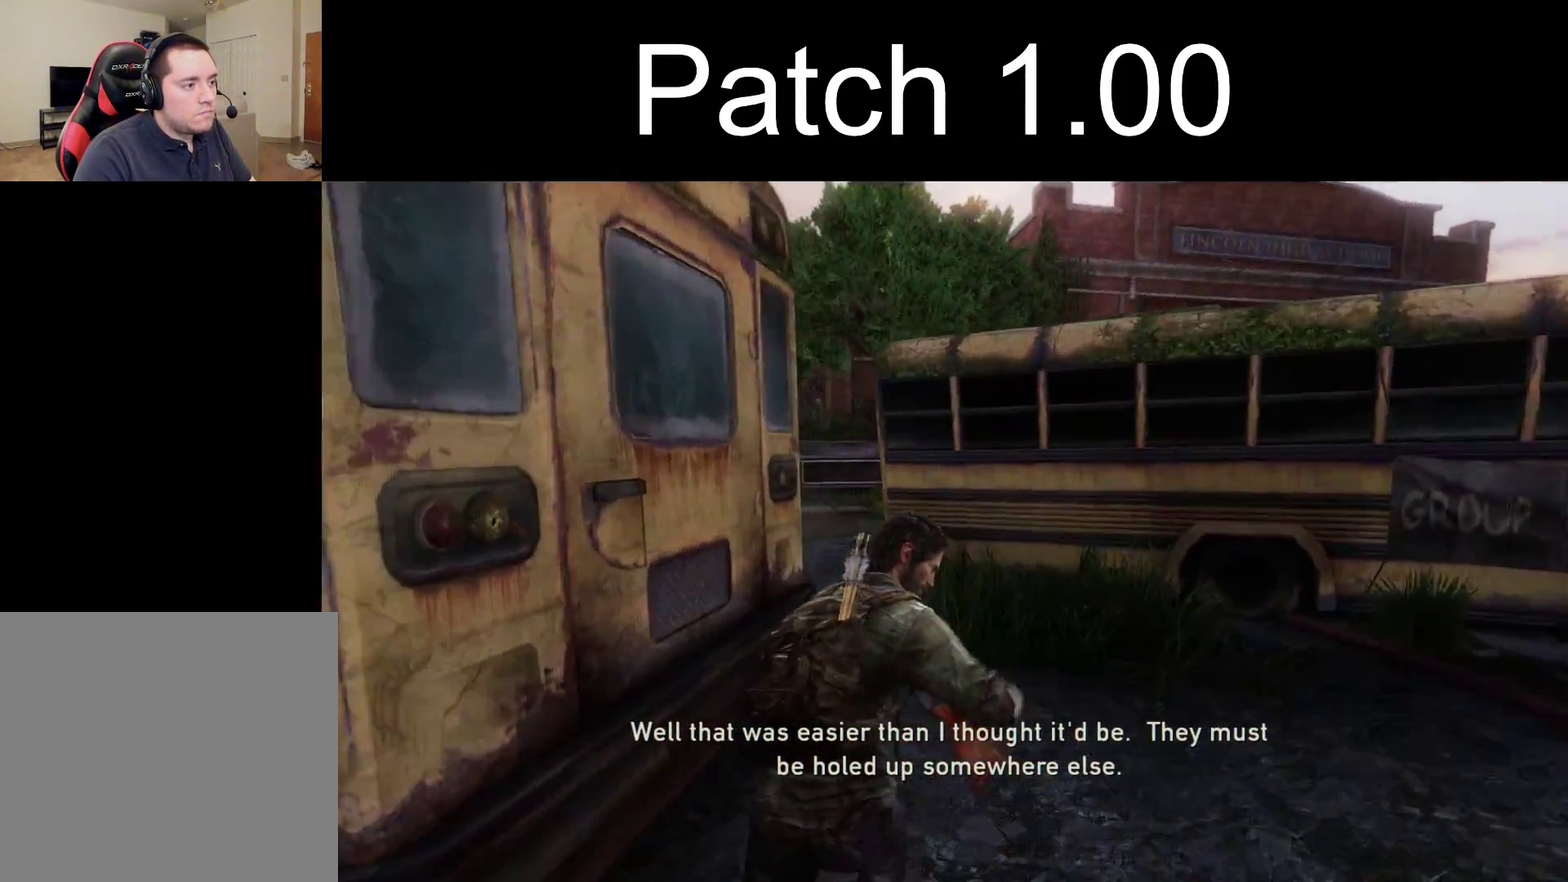
{"dt_ms": 700, "buttons": ["L2"], "left_stick": "up", "right_stick": "left", "events": []}
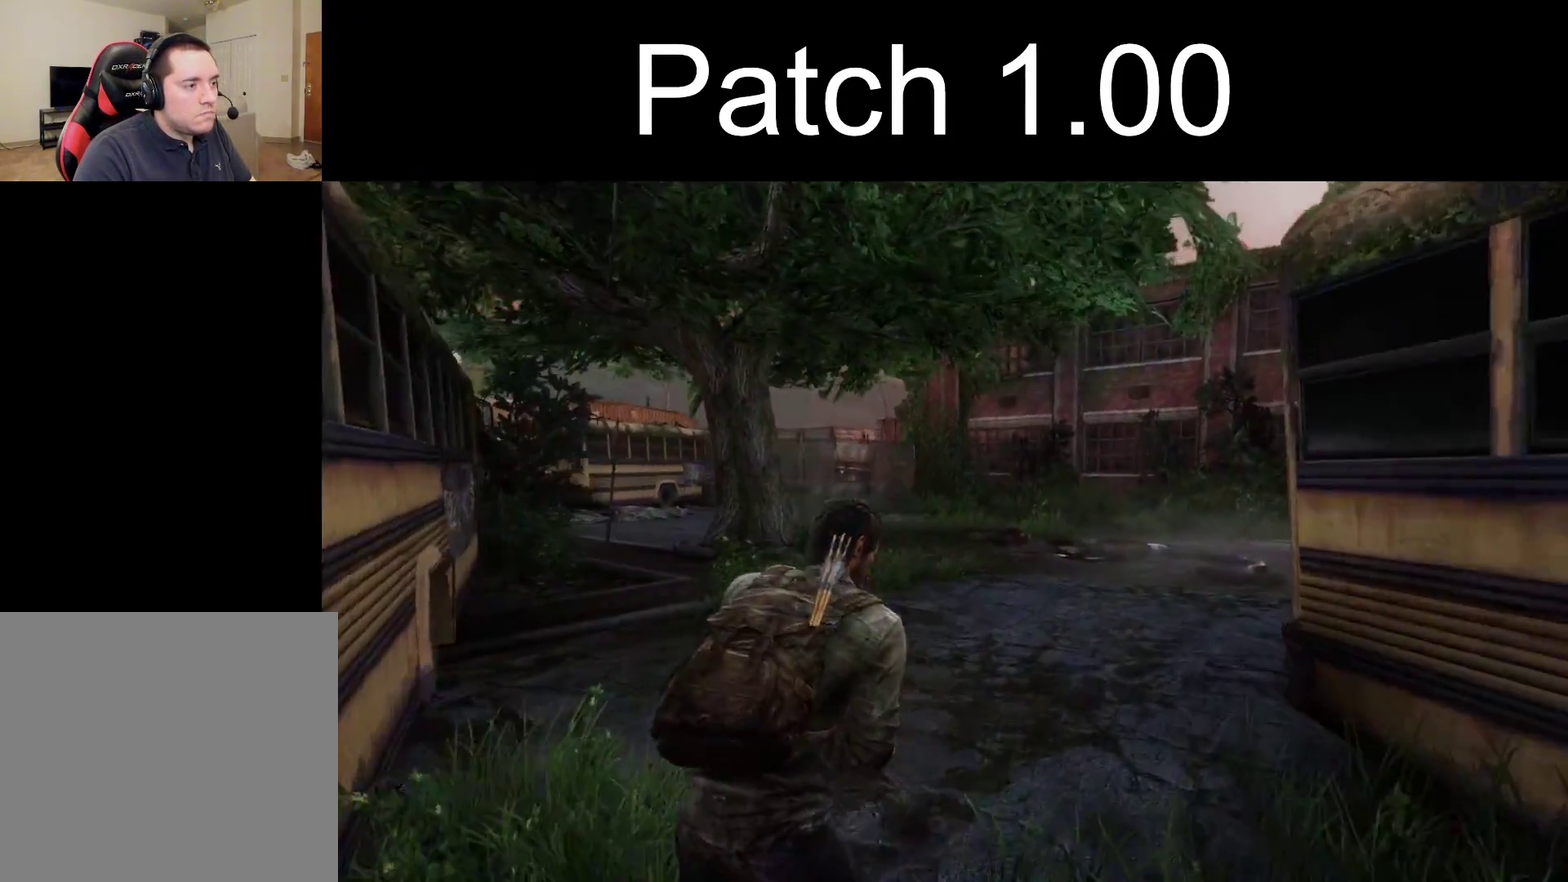
{"dt_ms": 400, "buttons": ["L2"], "left_stick": "up", "right_stick": "center", "events": [[67, "right_stick", "center"], [233, "right_stick", "left"], [350, "right_stick", "center"]]}
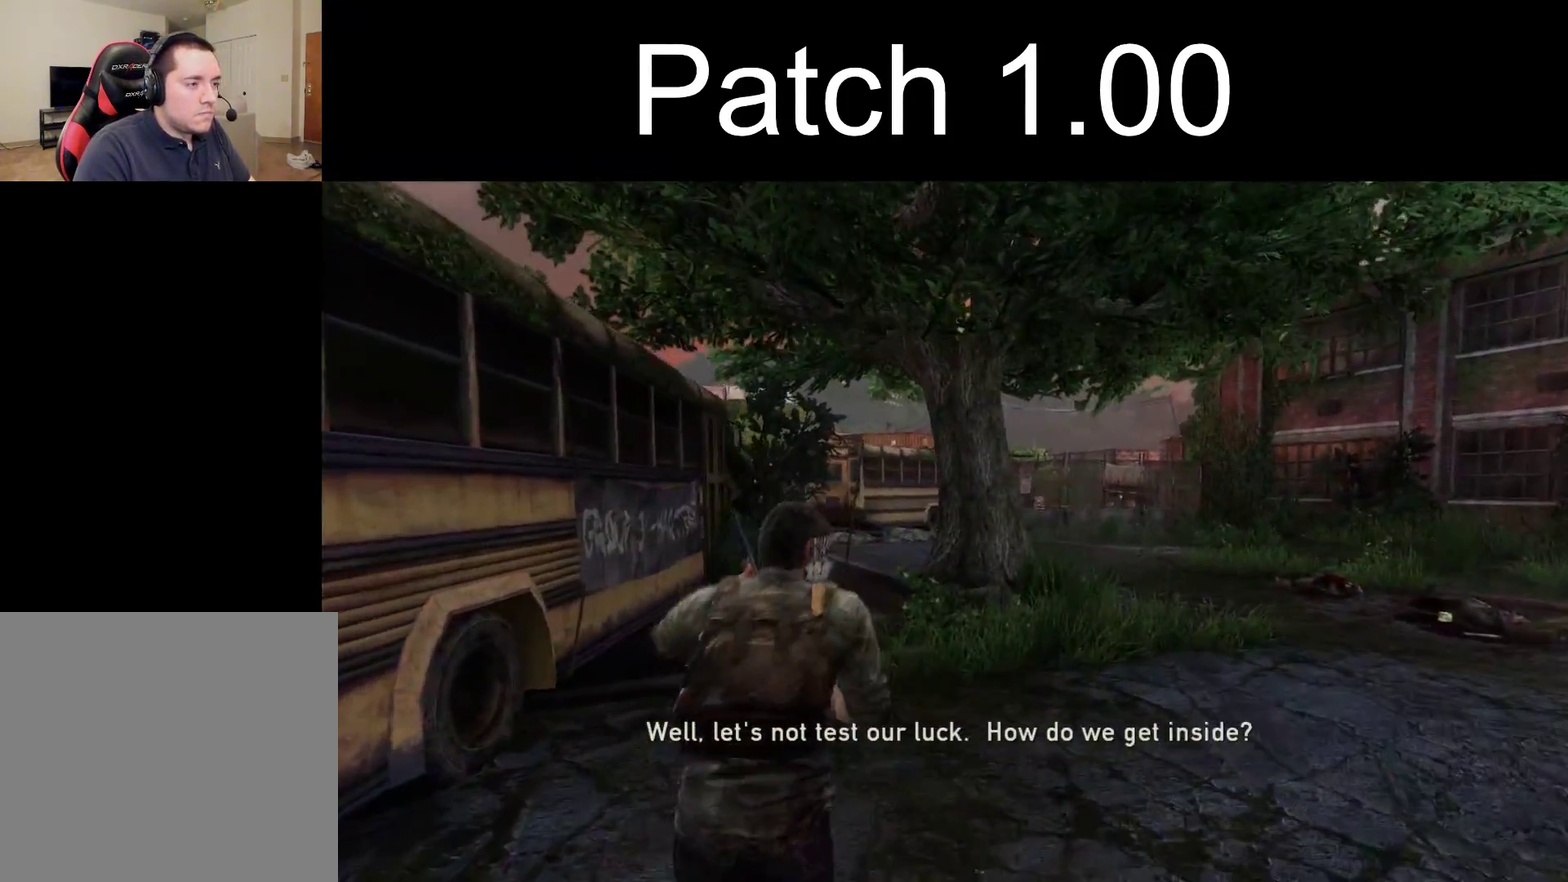
{"dt_ms": 400, "buttons": ["L2"], "left_stick": "up", "right_stick": "center", "events": []}
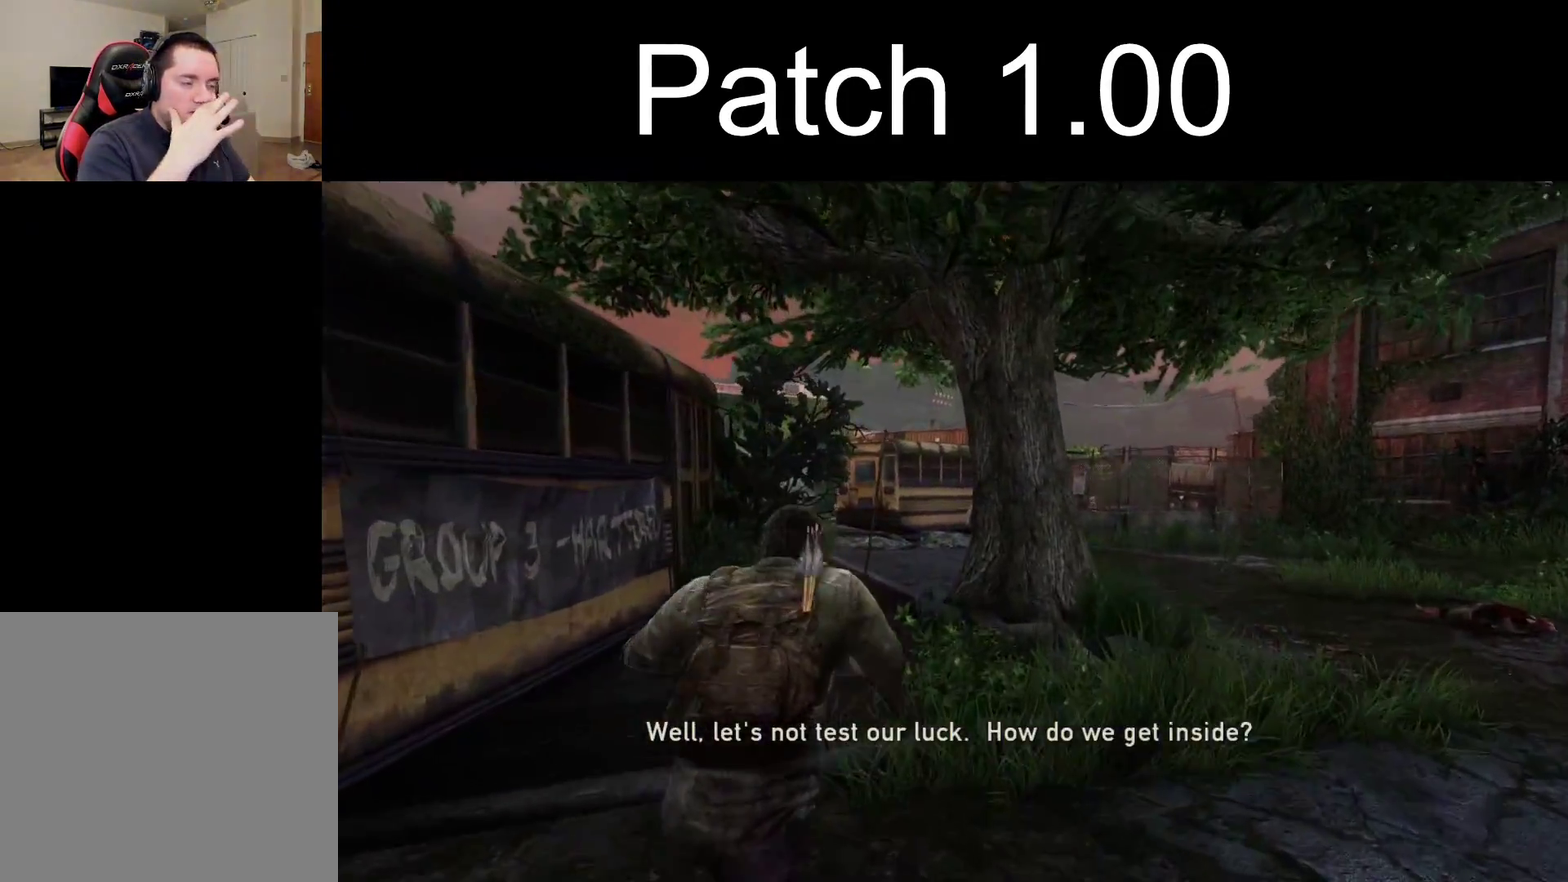
{"dt_ms": 500, "buttons": ["L2"], "left_stick": "up", "right_stick": "center", "events": []}
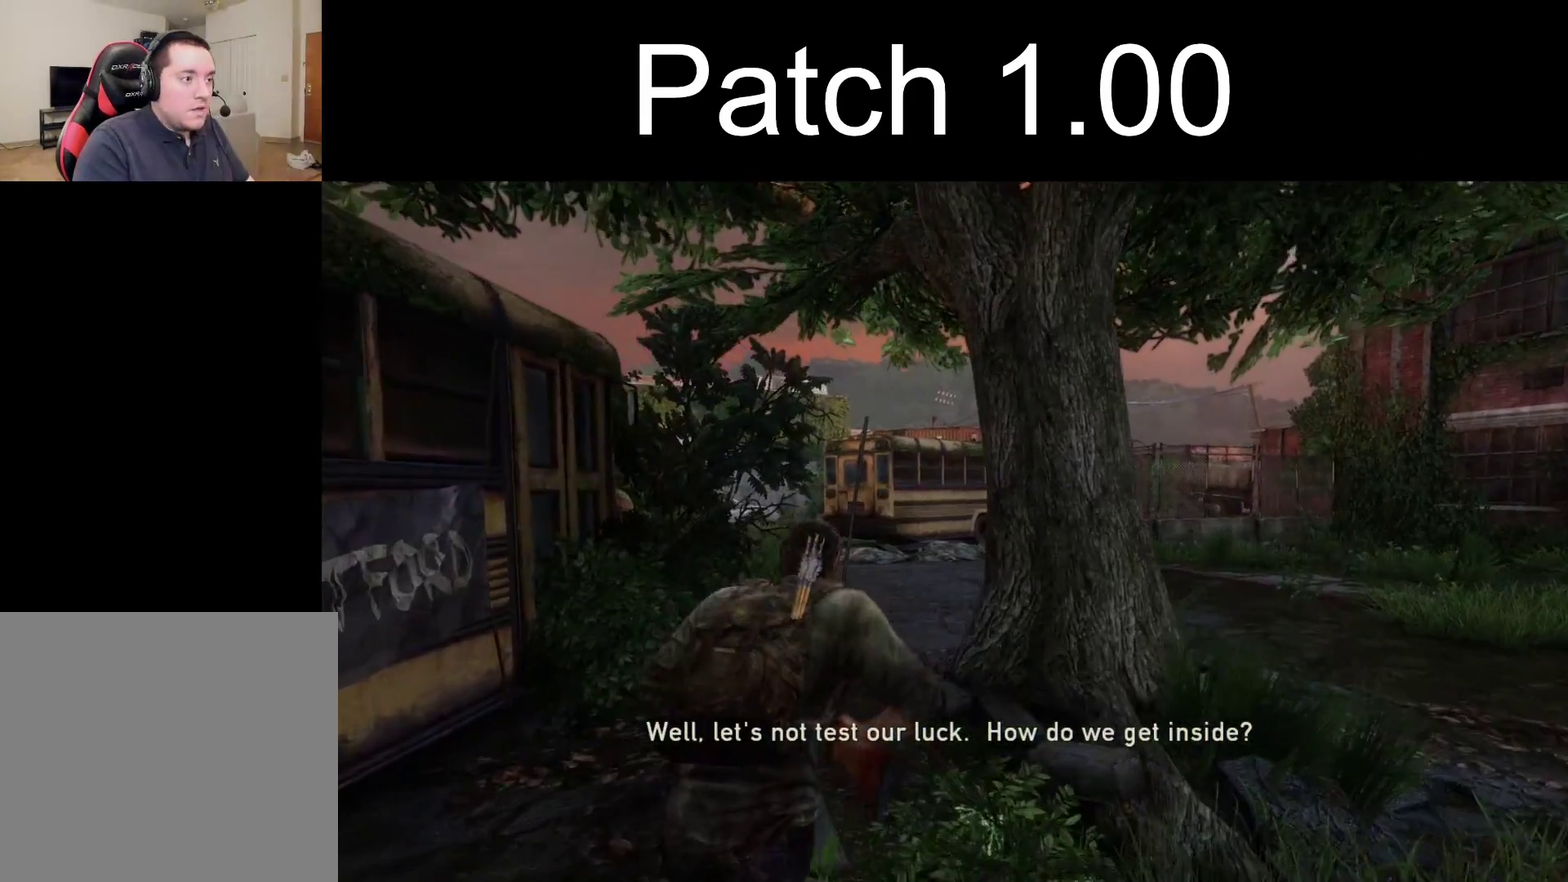
{"dt_ms": 500, "buttons": ["L2"], "left_stick": "up", "right_stick": "up-left", "events": [[400, "right_stick", "up-left"]]}
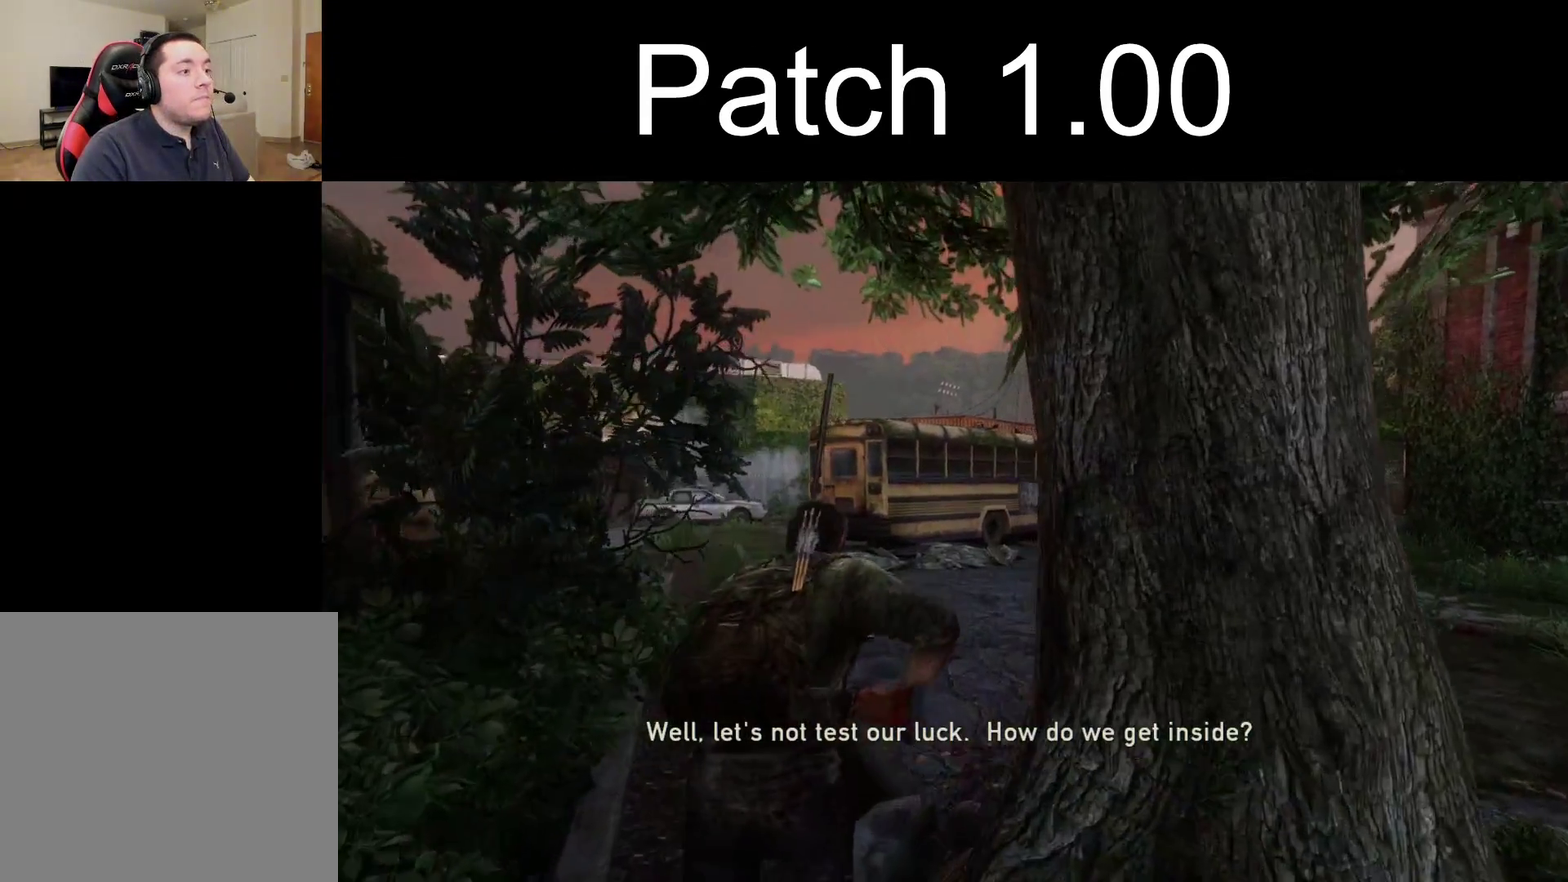
{"dt_ms": 300, "buttons": ["L2"], "left_stick": "up", "right_stick": "up-left", "events": [[17, "right_stick", "center"], [267, "right_stick", "up-left"]]}
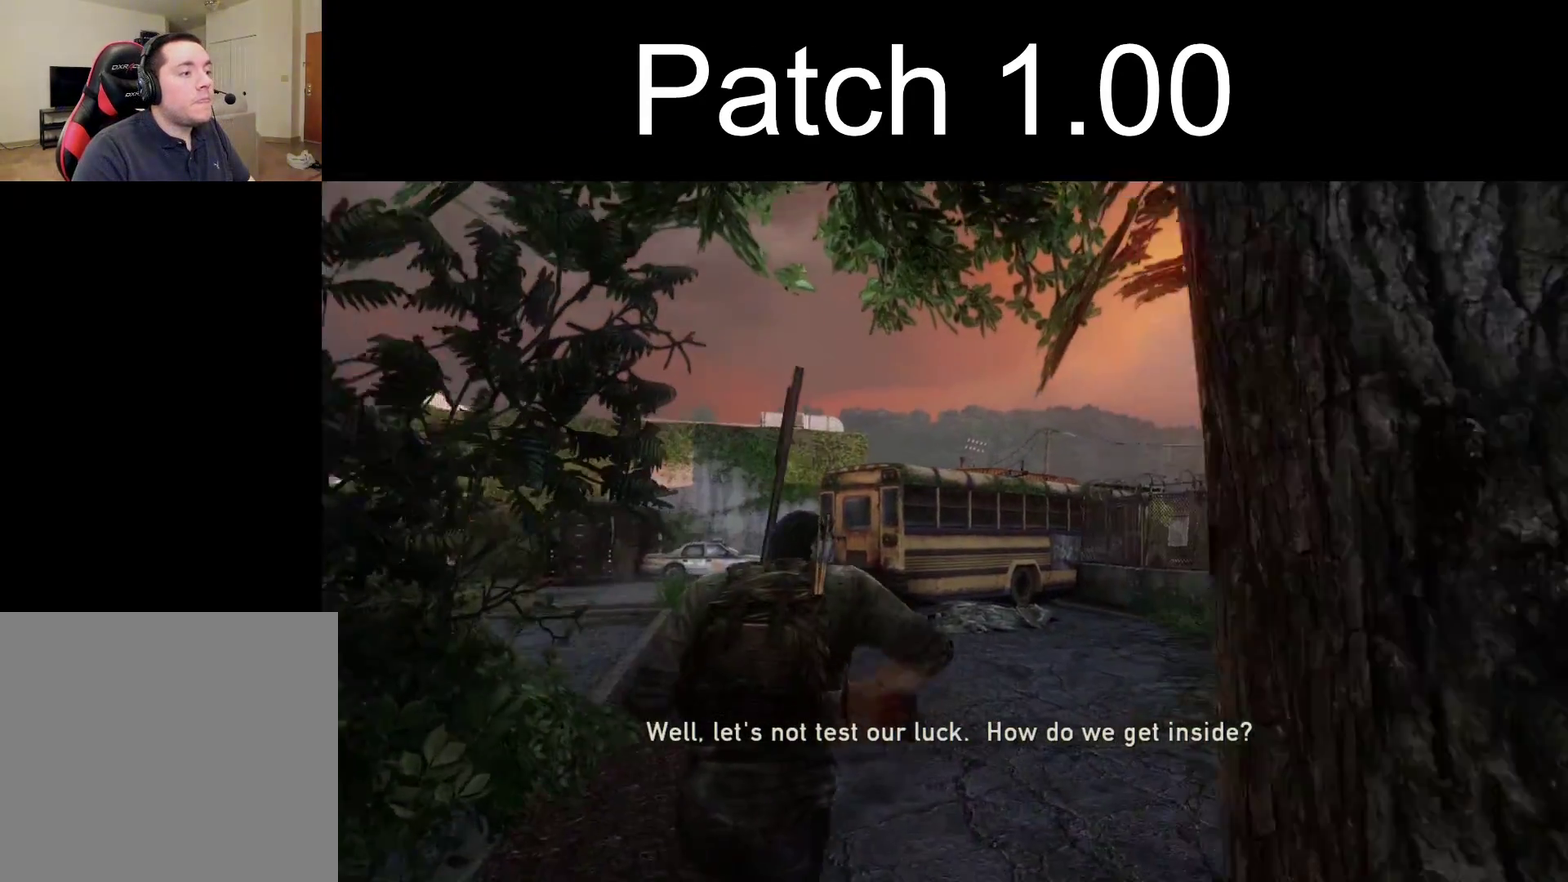
{"dt_ms": 600, "buttons": ["L2"], "left_stick": "up", "right_stick": "up-right", "events": [[83, "right_stick", "center"], [550, "right_stick", "up-right"]]}